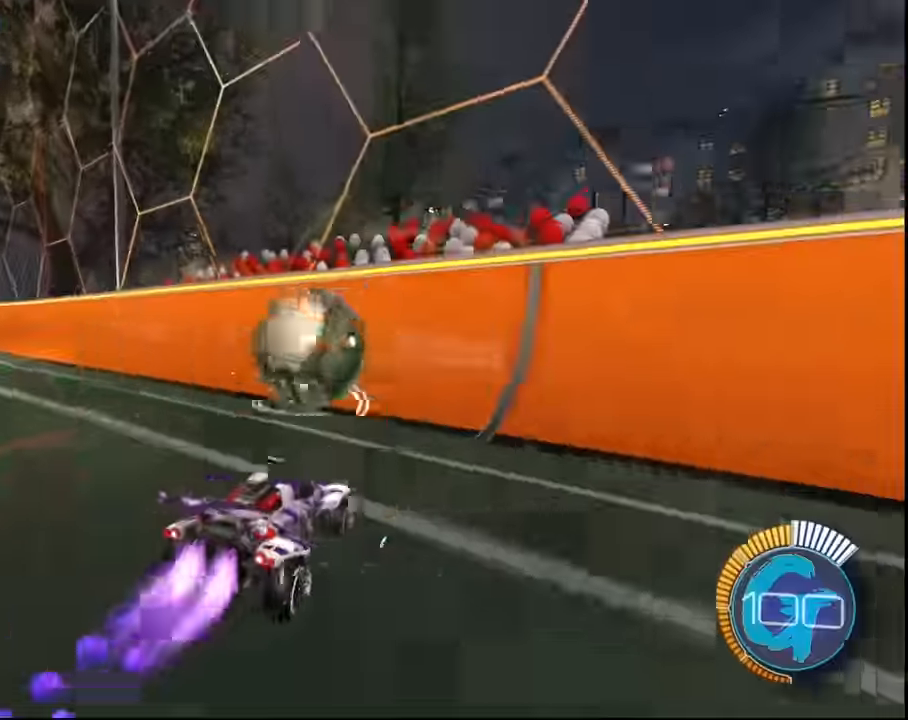
Gameplay with a controller (PlayStation layout); each line is a JSON object with the inputs held at the frame after it. "events" lists button and stick changes between this image and that frame as [ms after this image, input, new state], when the widget could be followed in between.
{"buttons": ["R2"], "left_stick": "center", "right_stick": "center"}
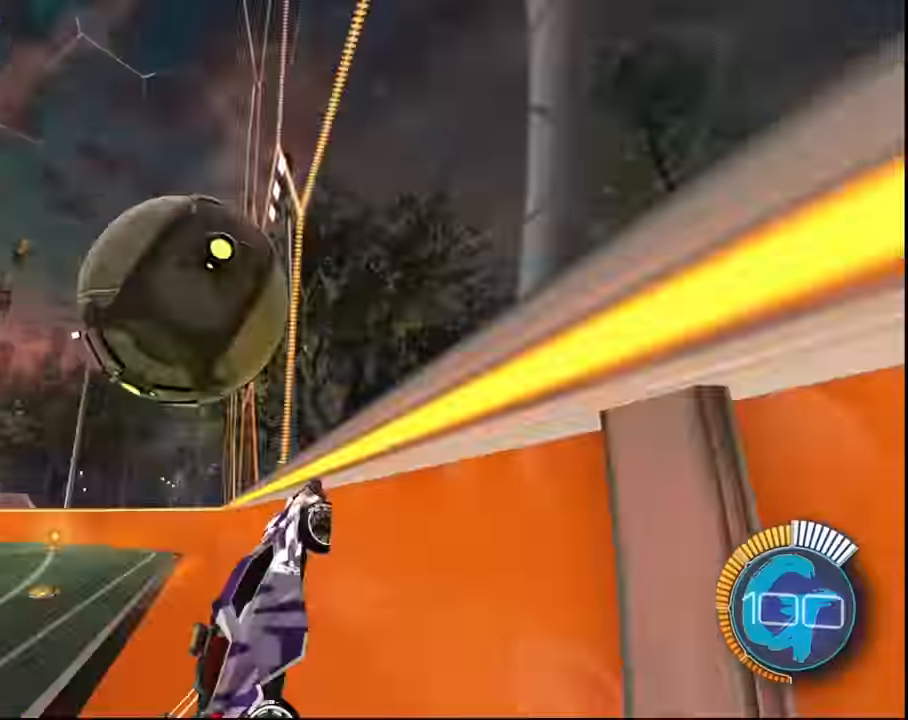
{"buttons": ["L1", "R2"], "left_stick": "right", "right_stick": "center", "events": [[201, "CROSS", "down"], [201, "left_stick", "right"], [301, "CROSS", "up"], [301, "L1", "down"]]}
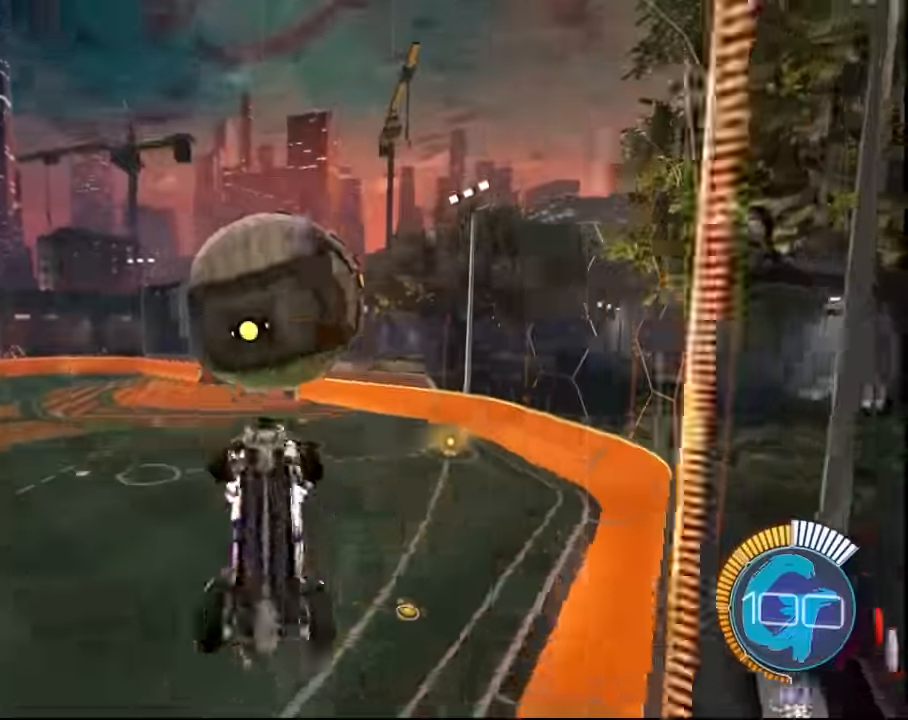
{"buttons": ["SQUARE", "L1", "R2"], "left_stick": "right", "right_stick": "center", "events": [[500, "SQUARE", "down"]]}
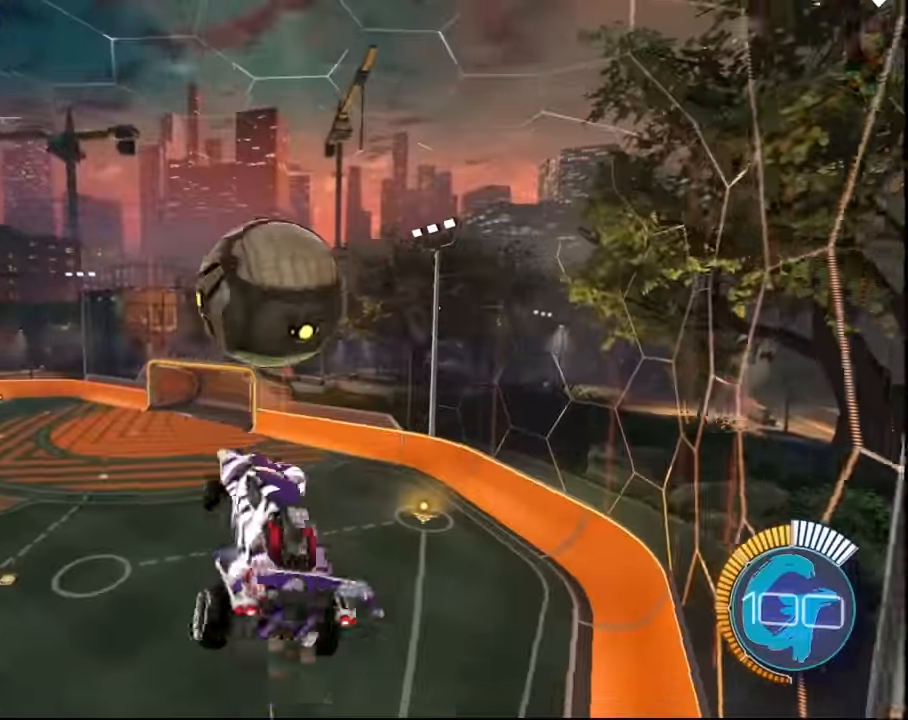
{"buttons": ["R2"], "left_stick": "down-left", "right_stick": "center", "events": [[67, "left_stick", "center"], [234, "left_stick", "down-left"], [501, "L1", "up"], [501, "SQUARE", "up"]]}
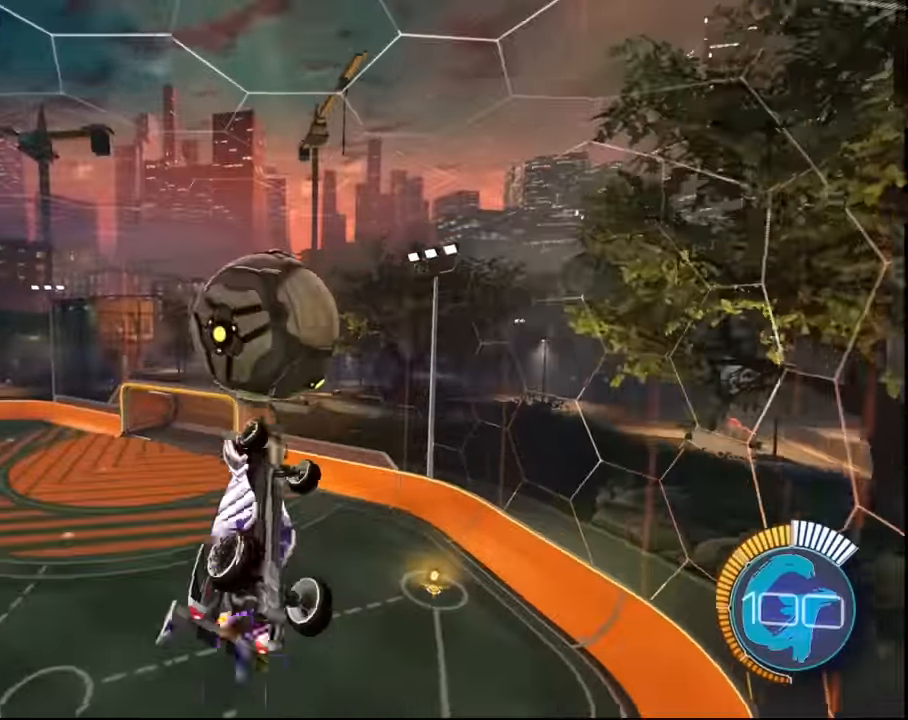
{"buttons": ["R2"], "left_stick": "center", "right_stick": "center", "events": [[100, "SQUARE", "down"], [334, "left_stick", "center"], [500, "SQUARE", "up"]]}
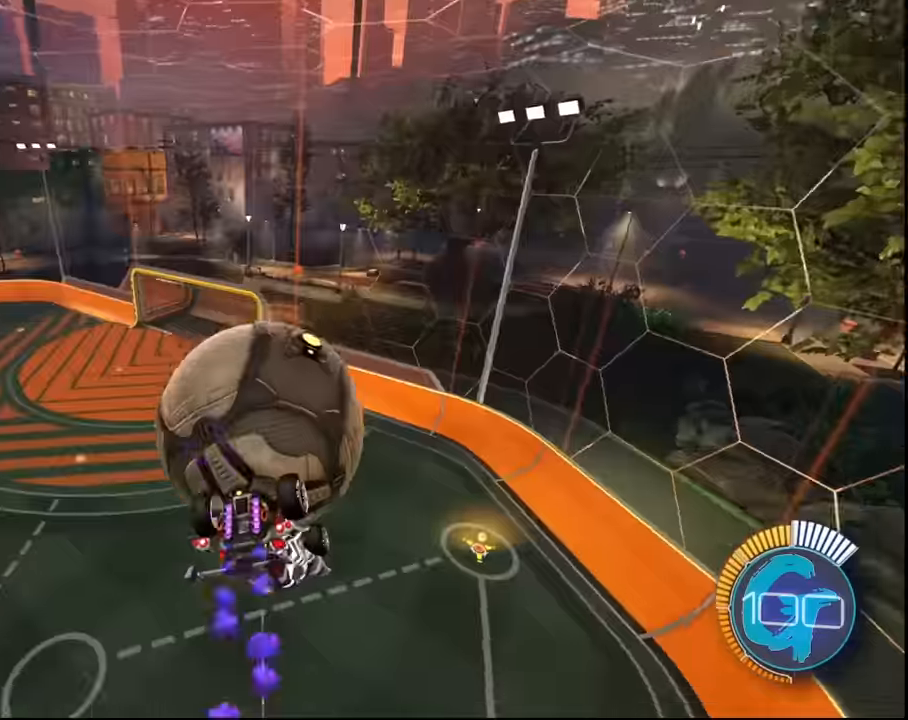
{"buttons": [], "left_stick": "down-left", "right_stick": "center", "events": [[34, "left_stick", "left"], [67, "L1", "down"], [100, "R2", "up"], [267, "left_stick", "down-left"], [434, "L1", "up"]]}
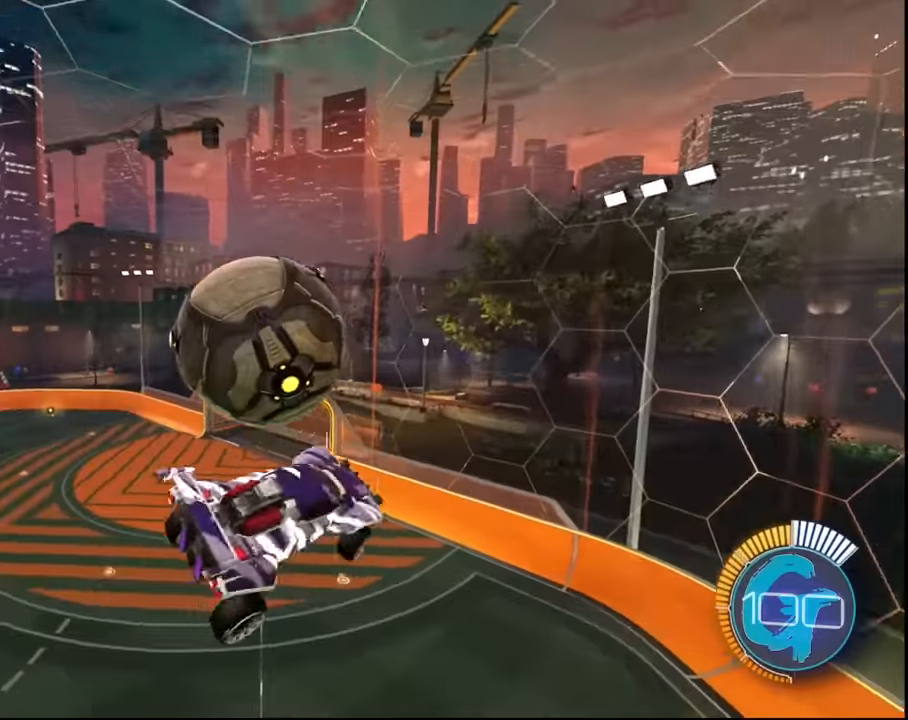
{"buttons": ["SQUARE"], "left_stick": "center", "right_stick": "center", "events": [[33, "L1", "down"], [133, "SQUARE", "down"], [434, "L1", "up"], [500, "left_stick", "center"]]}